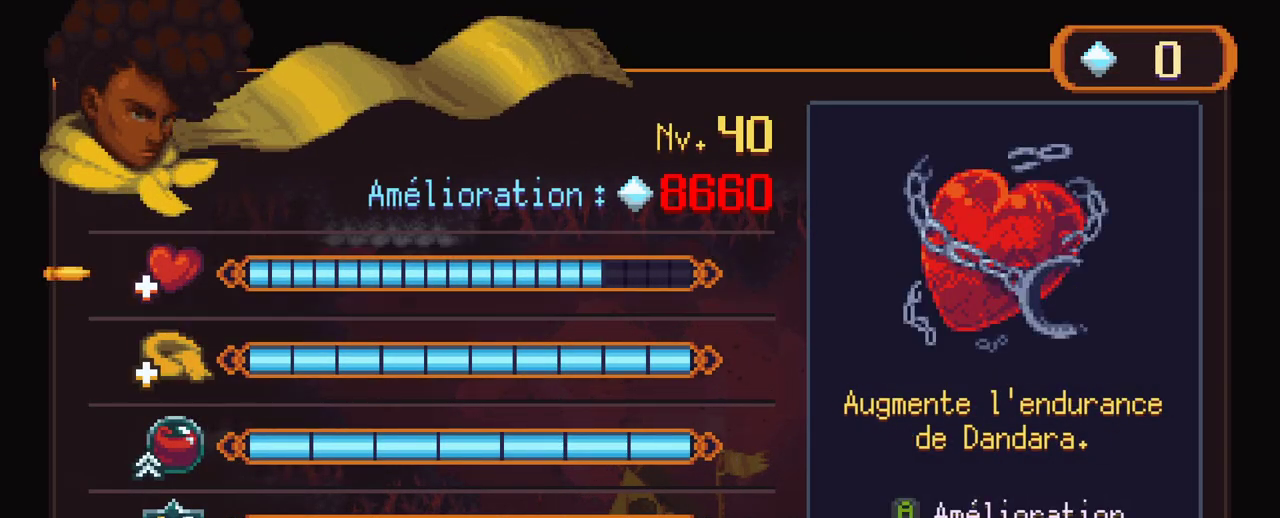
Gameplay with a controller (Xbox layout); each line is a JSON object with the inputs held at the frame after it. "events" lists button and stick changes between this image and that frame as [ms after this image, input, new state], when the widget could be followed in between. Not read: L3 R3.
{"buttons": [], "left_stick": "center", "right_stick": "center", "events": [[83, "A", "up"], [300, "B", "down"], [417, "B", "up"]]}
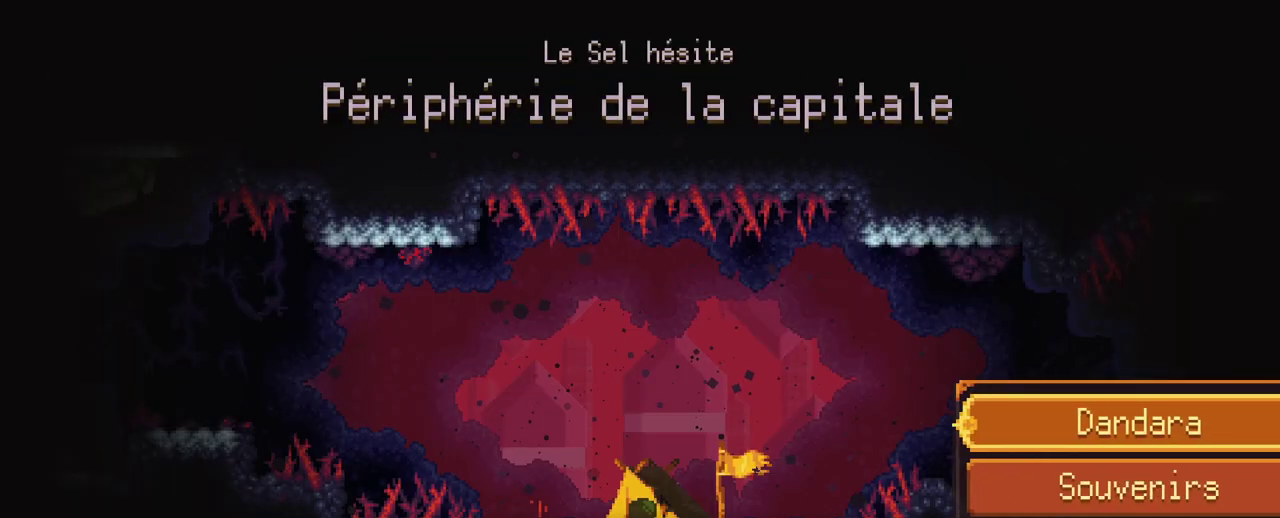
{"buttons": [], "left_stick": "center", "right_stick": "center", "events": [[433, "B", "down"], [467, "B", "up"]]}
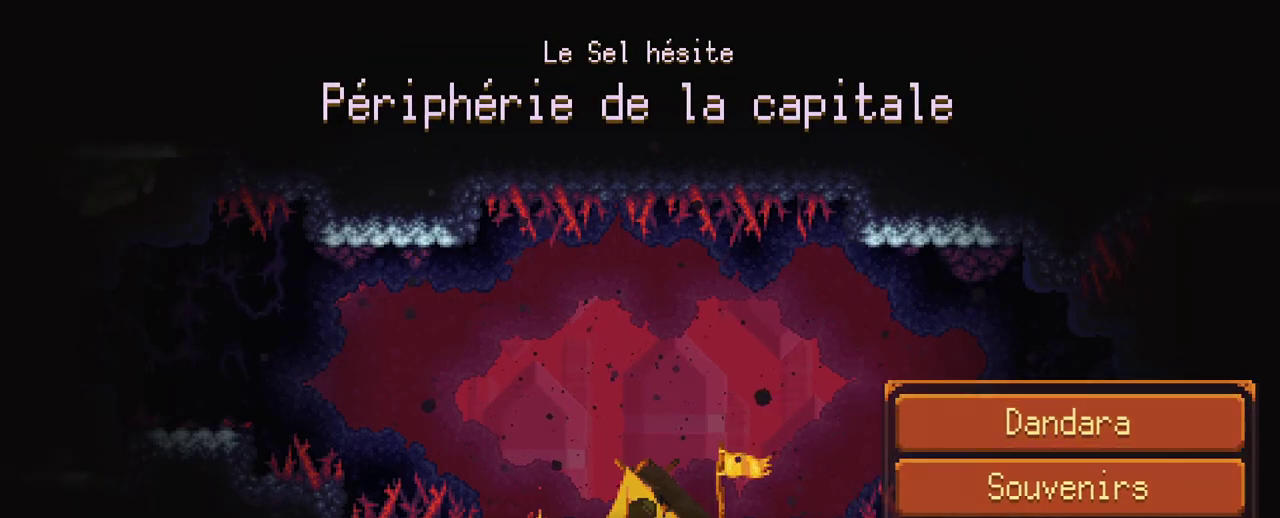
{"buttons": [], "left_stick": "up-left", "right_stick": "center", "events": [[267, "left_stick", "up-left"]]}
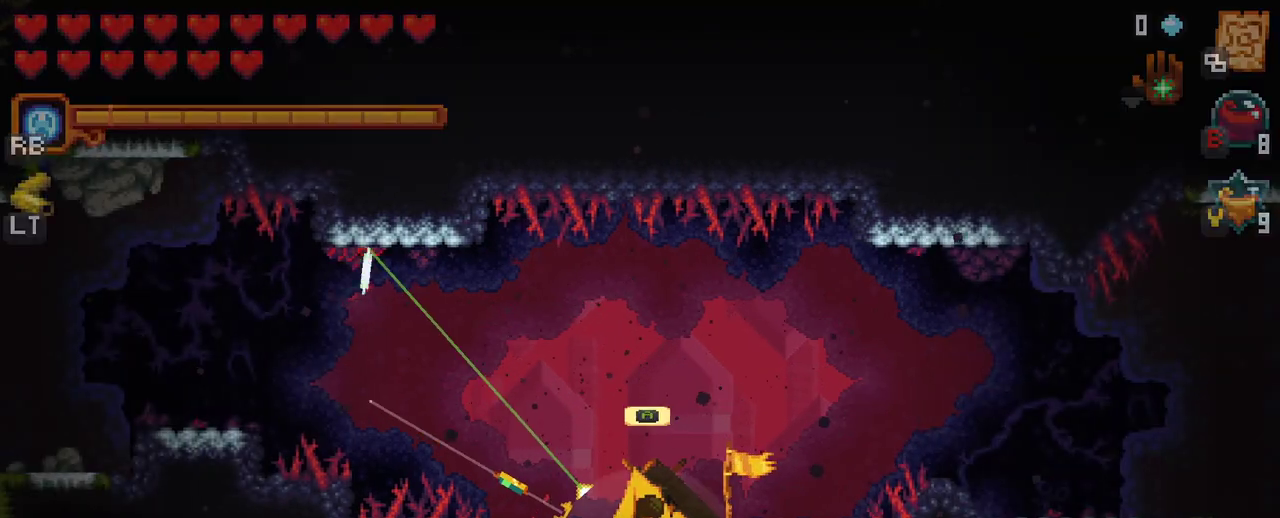
{"buttons": [], "left_stick": "up-left", "right_stick": "center", "events": [[183, "A", "down"], [283, "A", "up"]]}
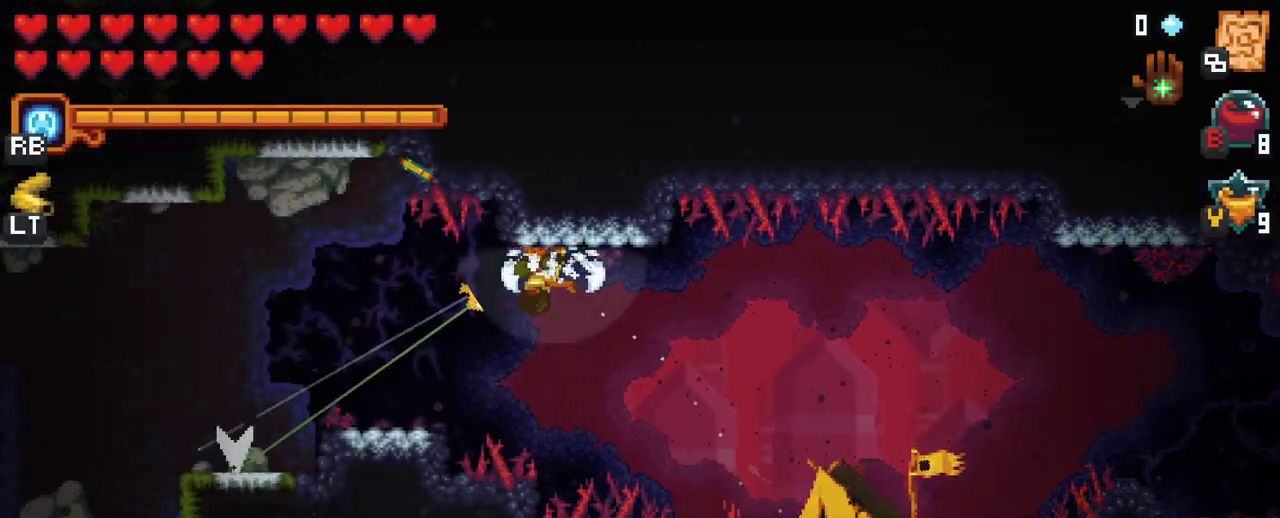
{"buttons": [], "left_stick": "up-left", "right_stick": "center", "events": [[33, "A", "down"], [300, "A", "up"]]}
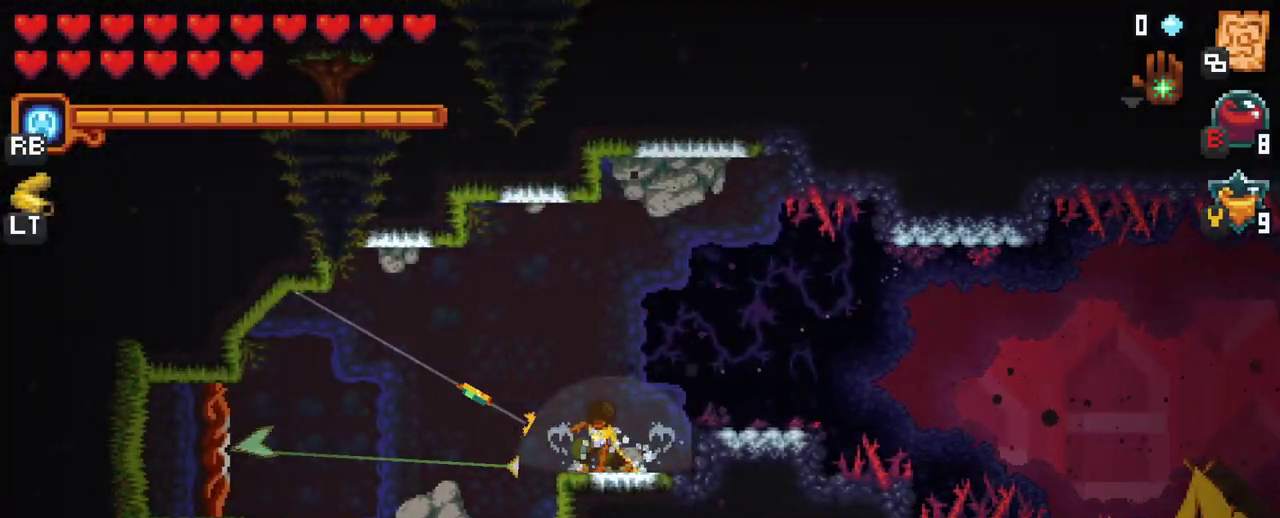
{"buttons": [], "left_stick": "up-left", "right_stick": "center", "events": [[67, "A", "down"], [167, "A", "up"]]}
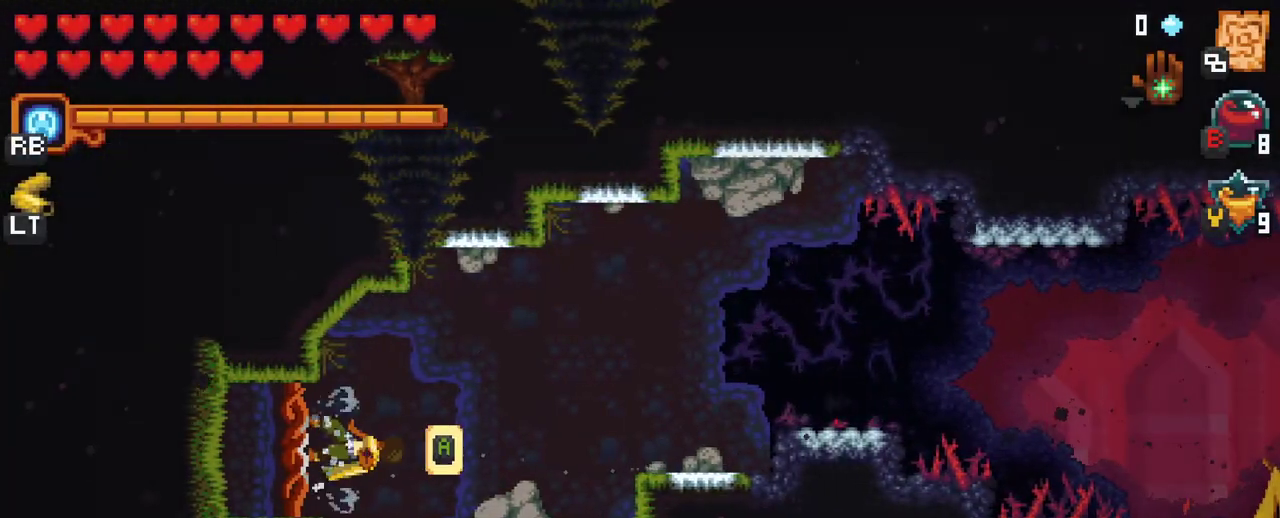
{"buttons": [], "left_stick": "right", "right_stick": "center", "events": [[283, "left_stick", "center"], [367, "left_stick", "right"]]}
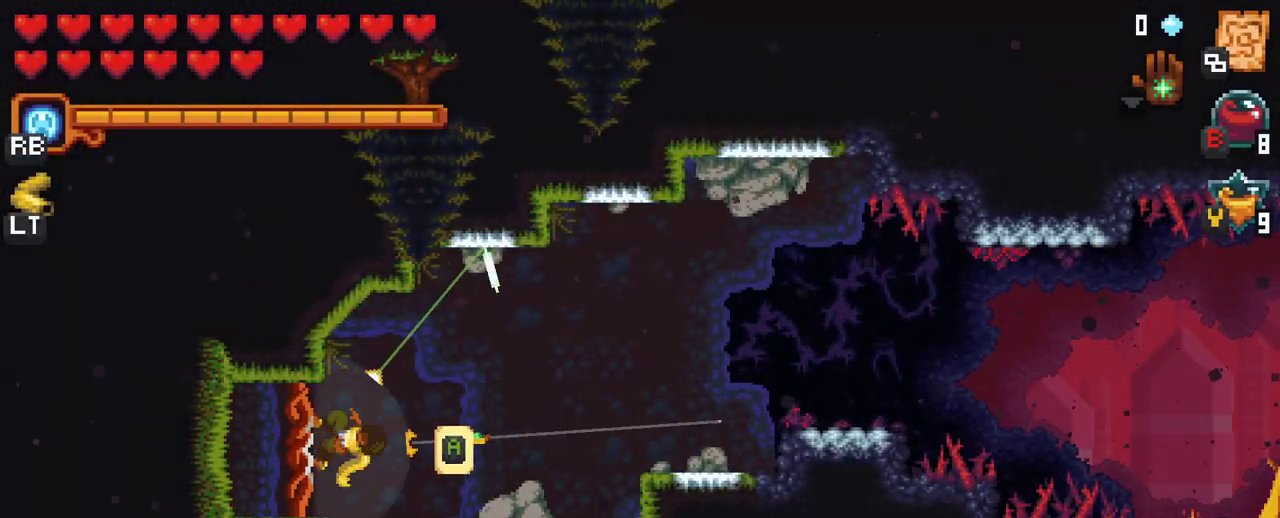
{"buttons": ["A"], "left_stick": "right", "right_stick": "center", "events": [[433, "A", "down"]]}
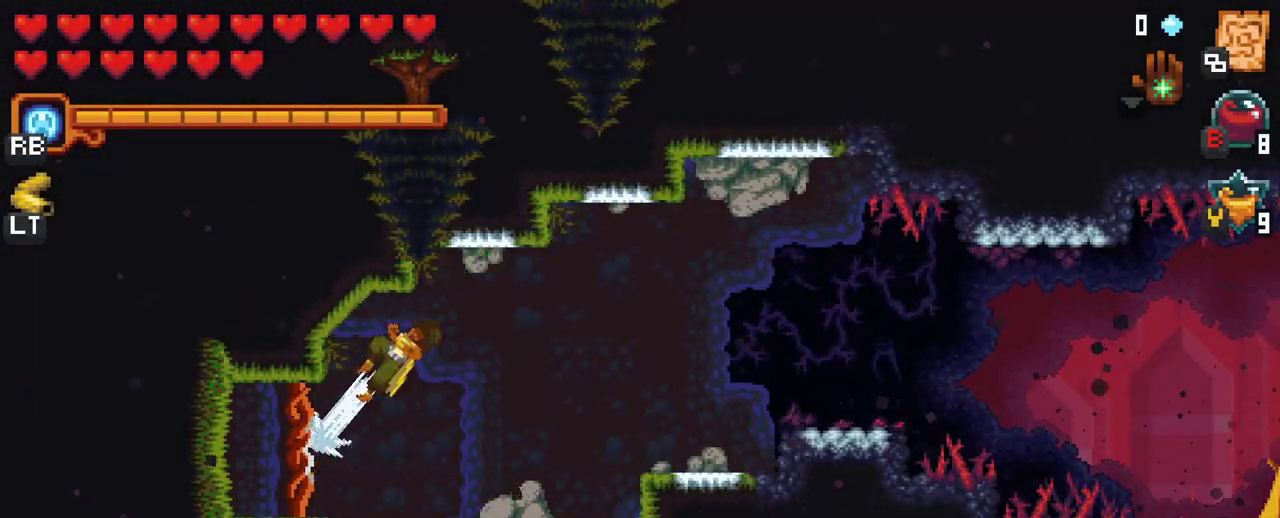
{"buttons": [], "left_stick": "right", "right_stick": "center", "events": [[83, "A", "up"], [283, "A", "down"], [417, "A", "up"]]}
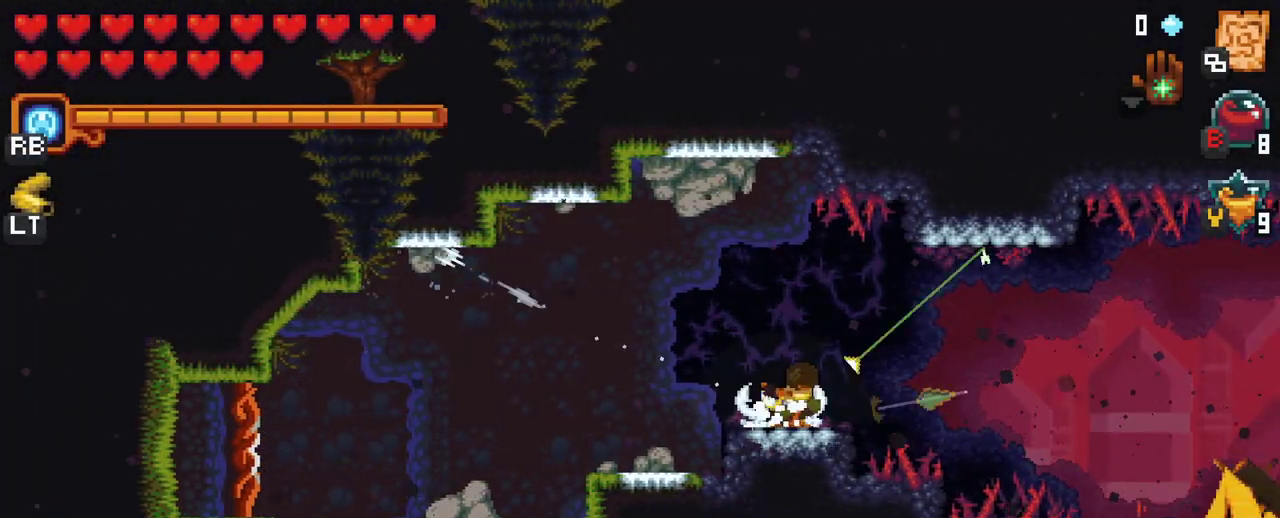
{"buttons": ["A"], "left_stick": "right", "right_stick": "center", "events": [[83, "A", "down"], [250, "A", "up"], [400, "A", "down"]]}
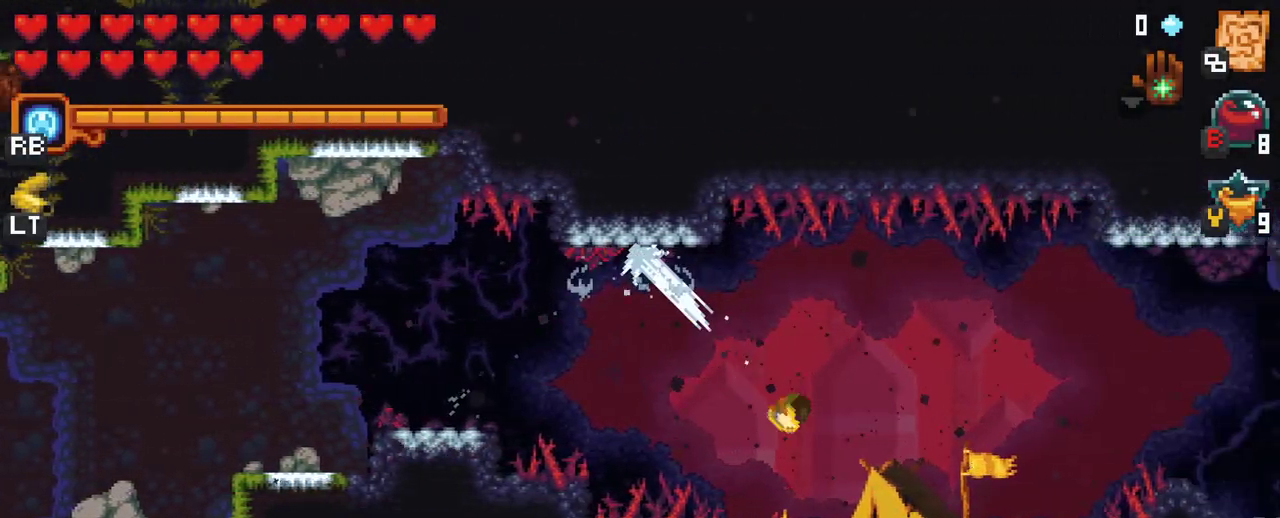
{"buttons": [], "left_stick": "right", "right_stick": "center", "events": [[33, "A", "up"], [267, "A", "down"], [417, "A", "up"]]}
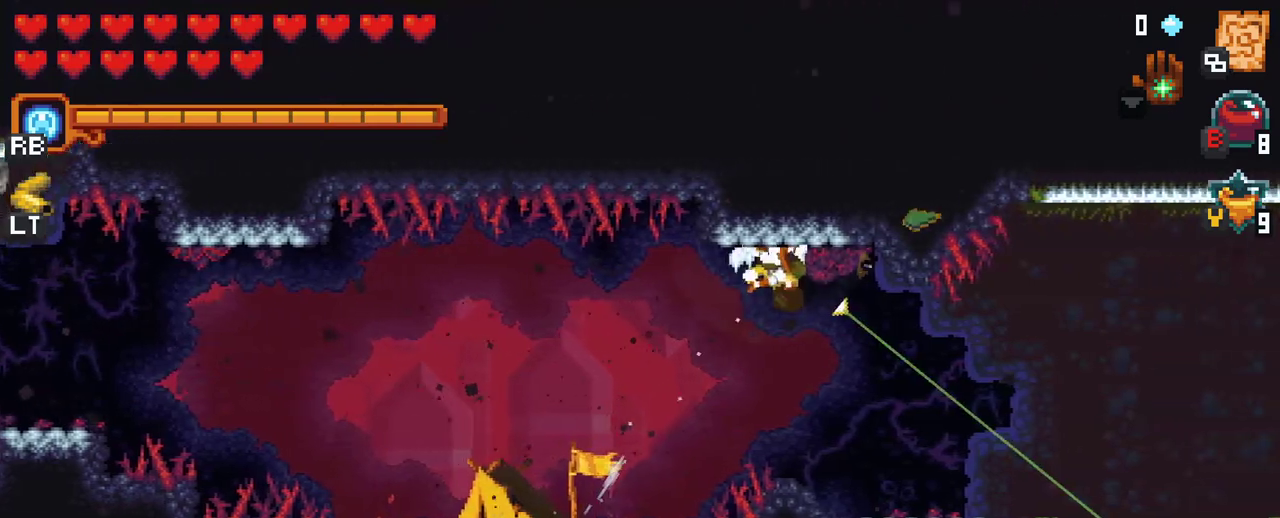
{"buttons": ["A"], "left_stick": "right", "right_stick": "center", "events": [[83, "A", "down"], [200, "A", "up"], [450, "A", "down"]]}
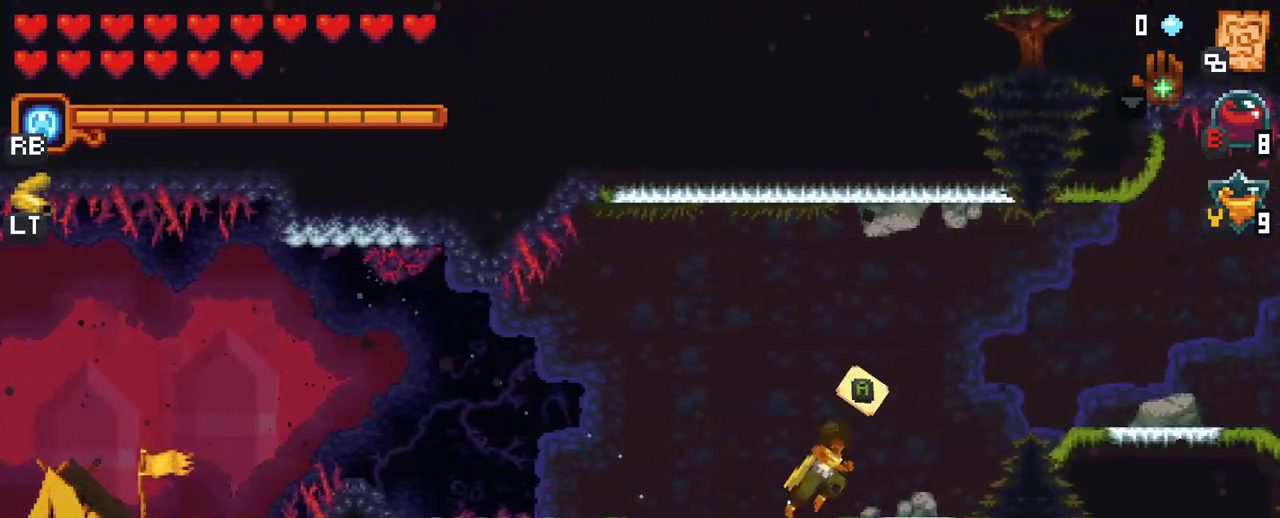
{"buttons": [], "left_stick": "right", "right_stick": "center", "events": [[67, "A", "up"], [333, "A", "down"], [450, "A", "up"]]}
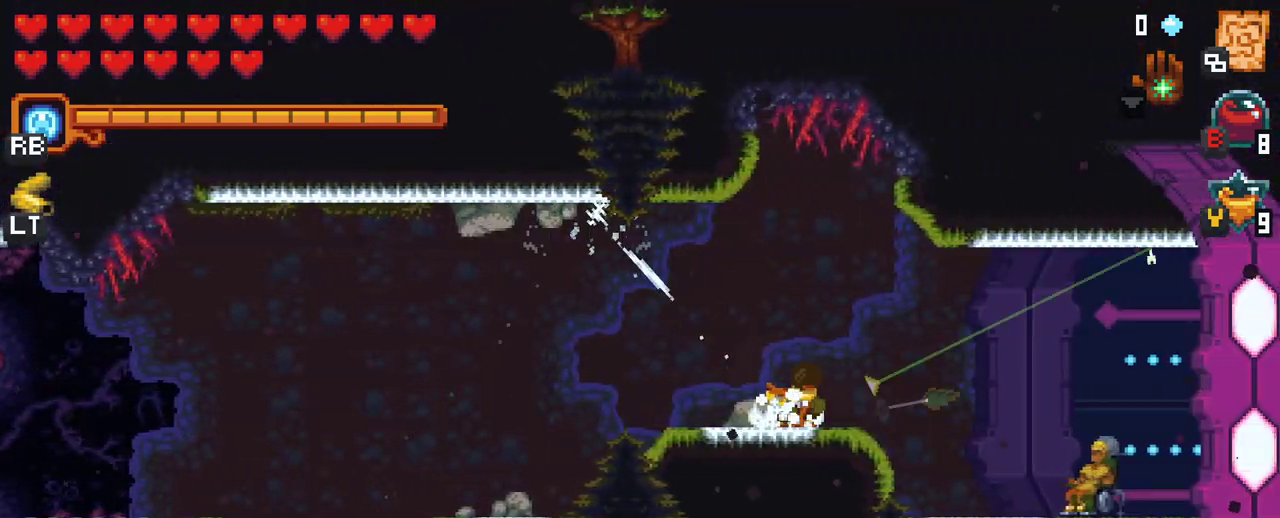
{"buttons": [], "left_stick": "up-left", "right_stick": "center", "events": [[167, "A", "down"], [283, "A", "up"], [467, "left_stick", "up-left"]]}
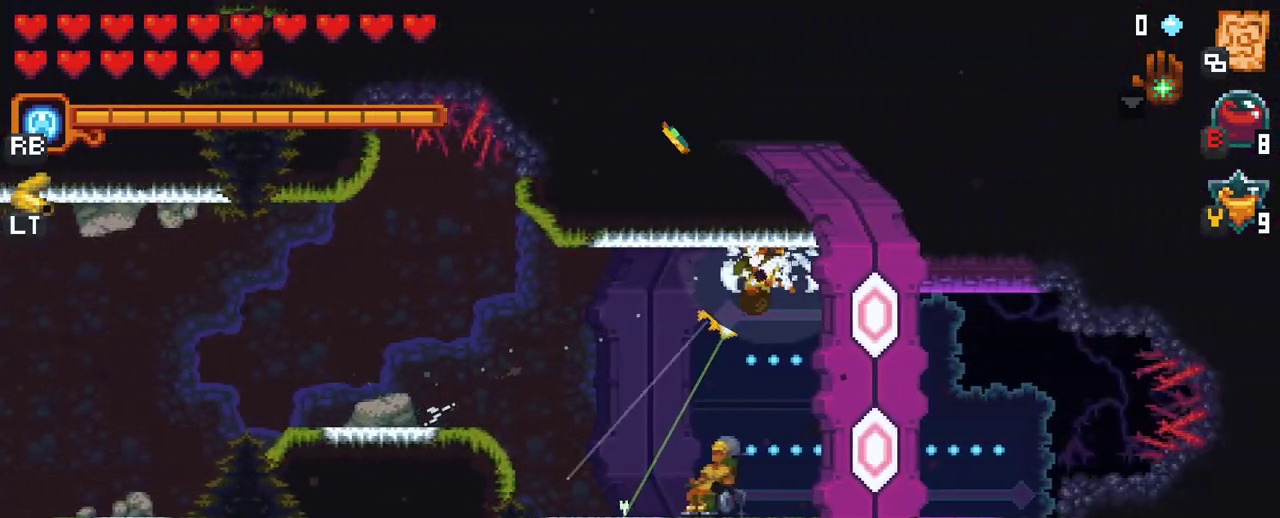
{"buttons": [], "left_stick": "left", "right_stick": "center", "events": [[150, "left_stick", "left"], [267, "A", "down"], [367, "A", "up"]]}
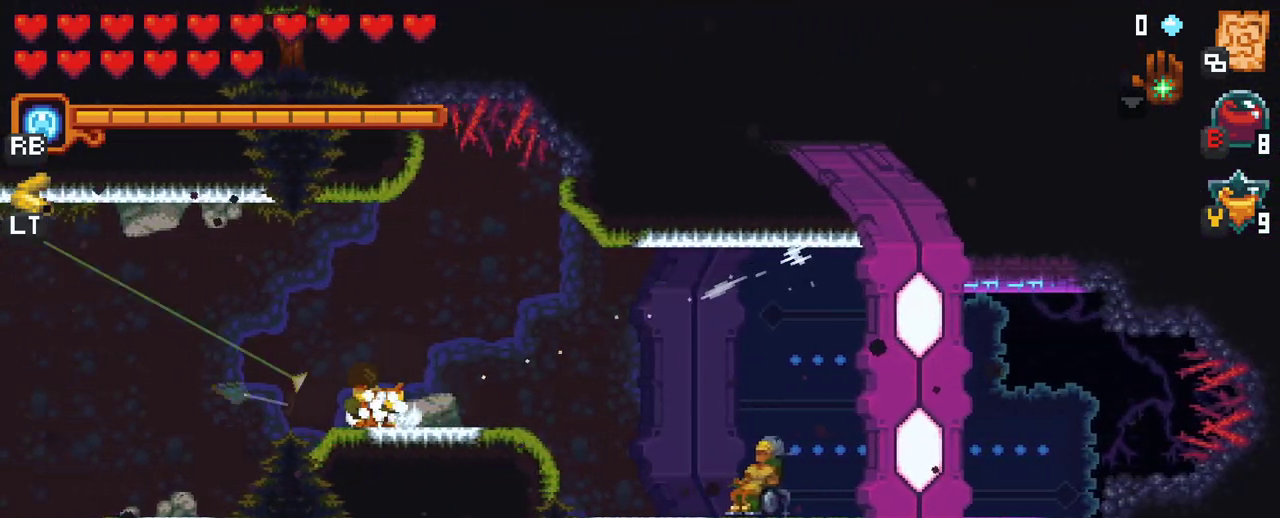
{"buttons": [], "left_stick": "left", "right_stick": "center", "events": [[83, "A", "down"], [200, "A", "up"], [350, "A", "down"], [467, "A", "up"]]}
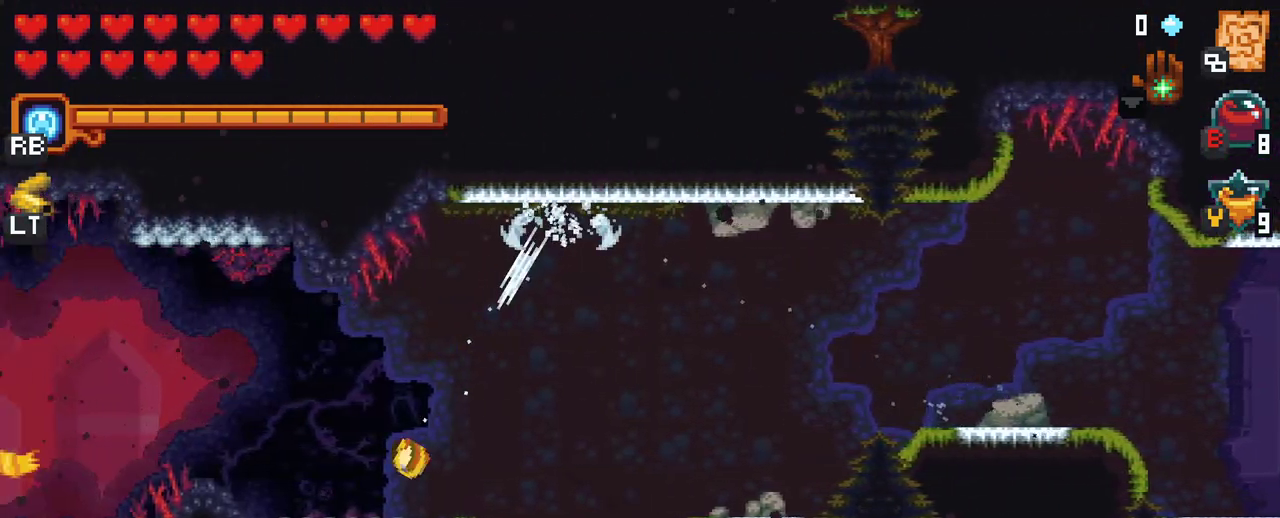
{"buttons": ["A"], "left_stick": "left", "right_stick": "center", "events": [[133, "A", "down"], [250, "A", "up"], [450, "A", "down"]]}
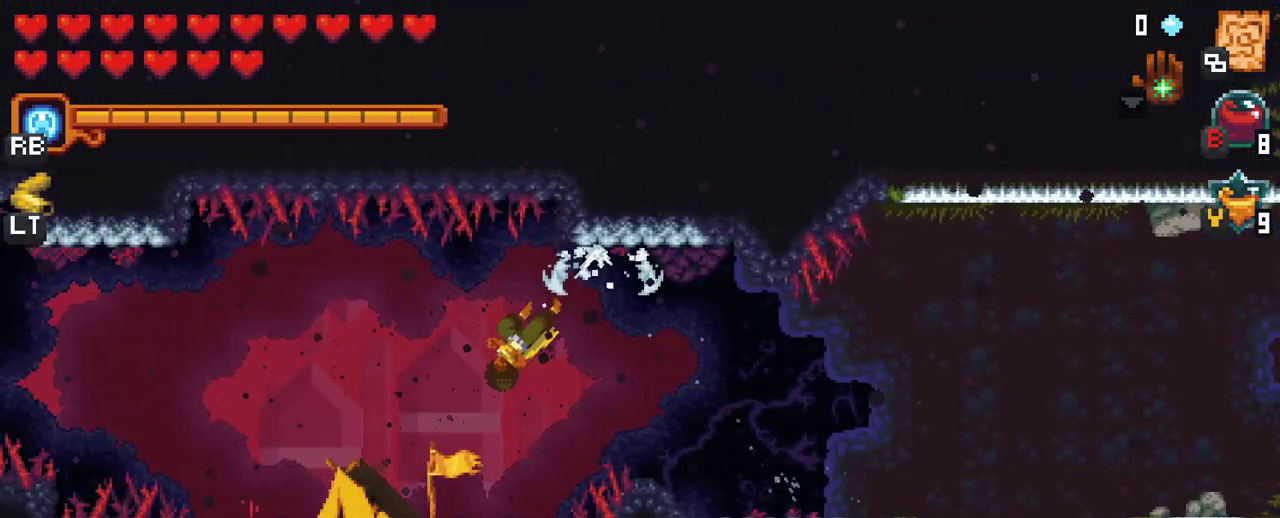
{"buttons": ["A"], "left_stick": "left", "right_stick": "center", "events": [[50, "A", "up"], [200, "A", "down"], [317, "A", "up"], [467, "A", "down"]]}
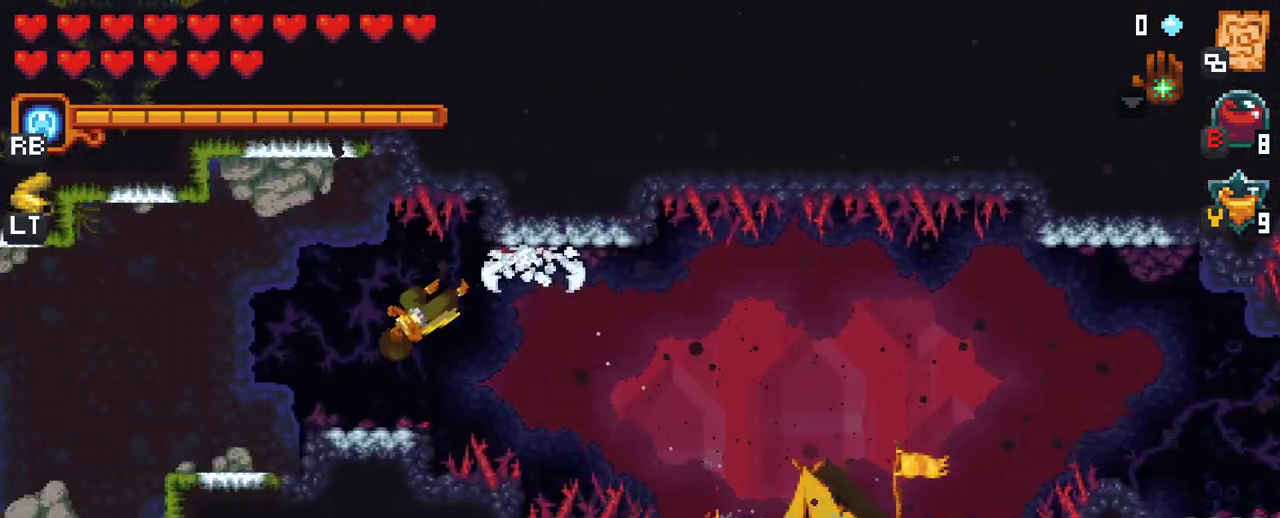
{"buttons": [], "left_stick": "left", "right_stick": "center", "events": [[67, "A", "up"], [250, "A", "down"], [367, "A", "up"]]}
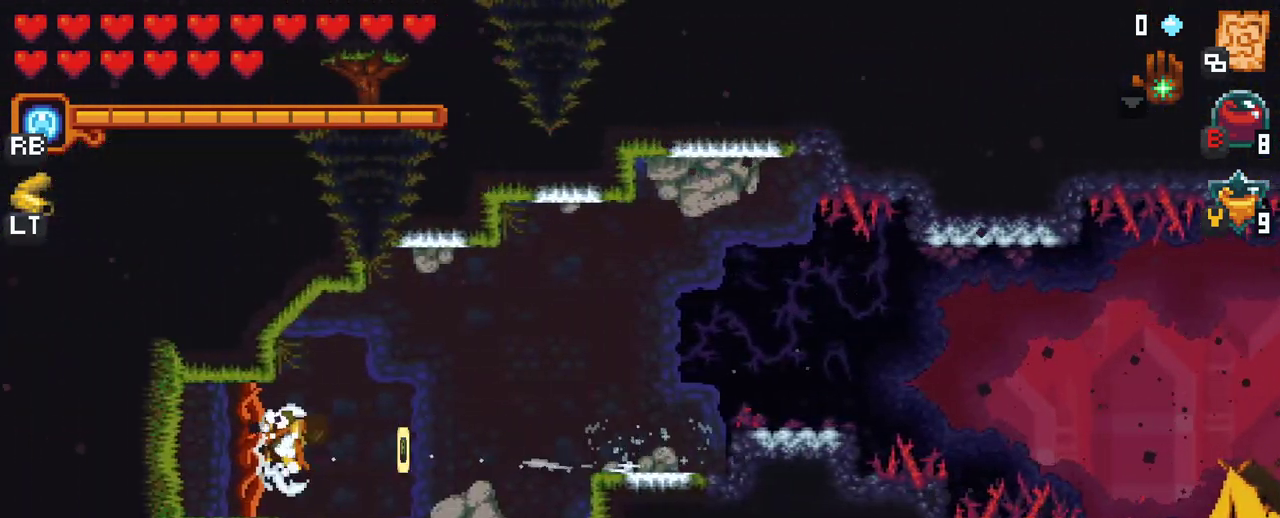
{"buttons": [], "left_stick": "up-right", "right_stick": "center", "events": [[67, "left_stick", "up-right"], [217, "A", "down"], [333, "A", "up"]]}
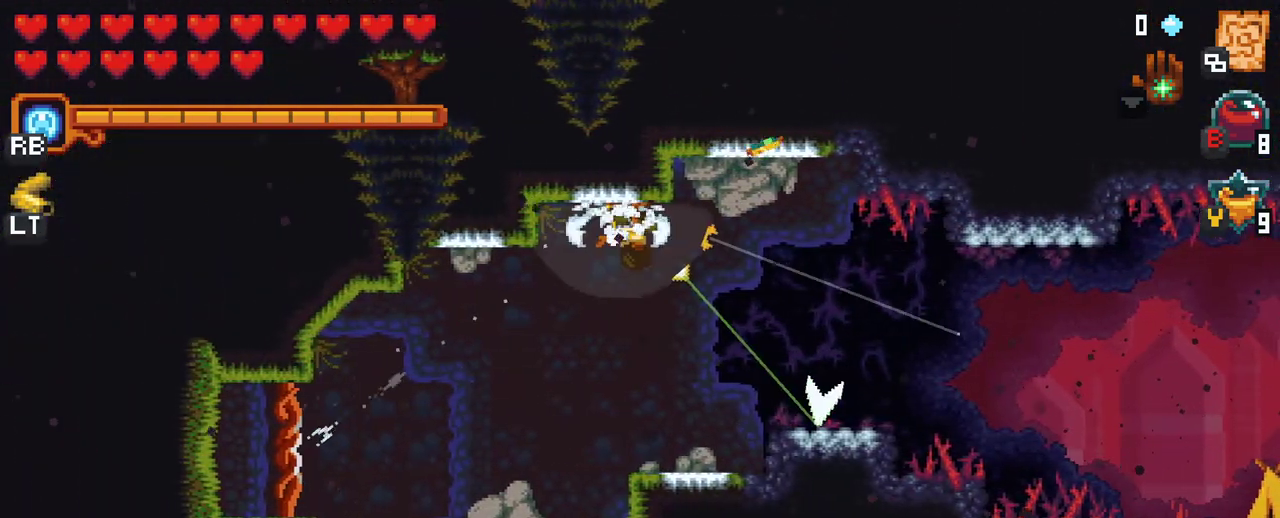
{"buttons": ["A"], "left_stick": "up-right", "right_stick": "center", "events": [[17, "A", "down"], [133, "A", "up"], [267, "A", "down"], [350, "A", "up"], [483, "A", "down"]]}
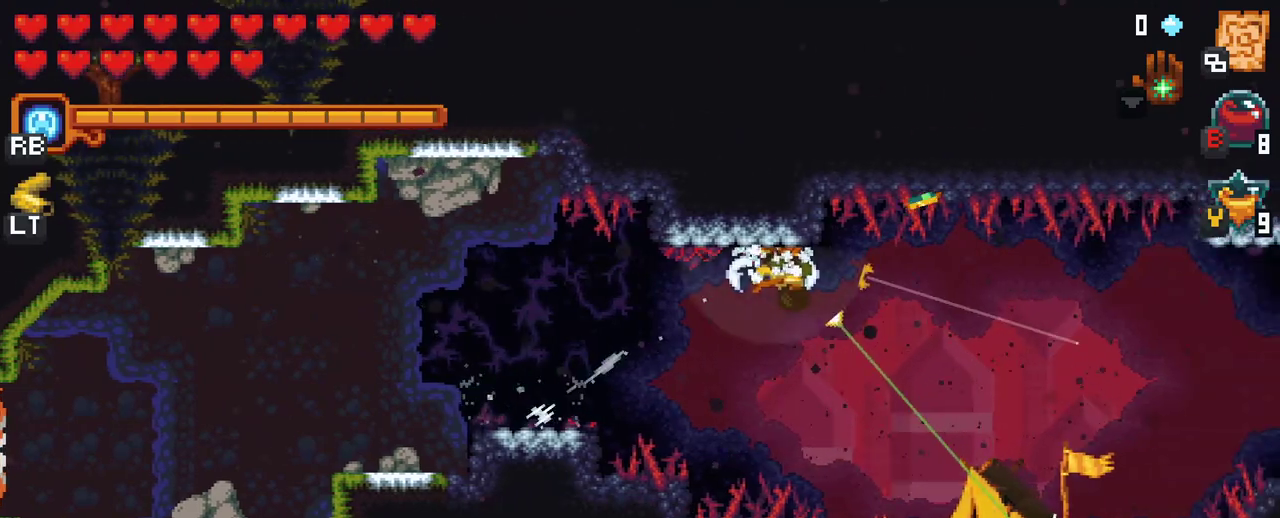
{"buttons": [], "left_stick": "up-right", "right_stick": "center", "events": [[117, "A", "up"], [267, "A", "down"], [367, "A", "up"]]}
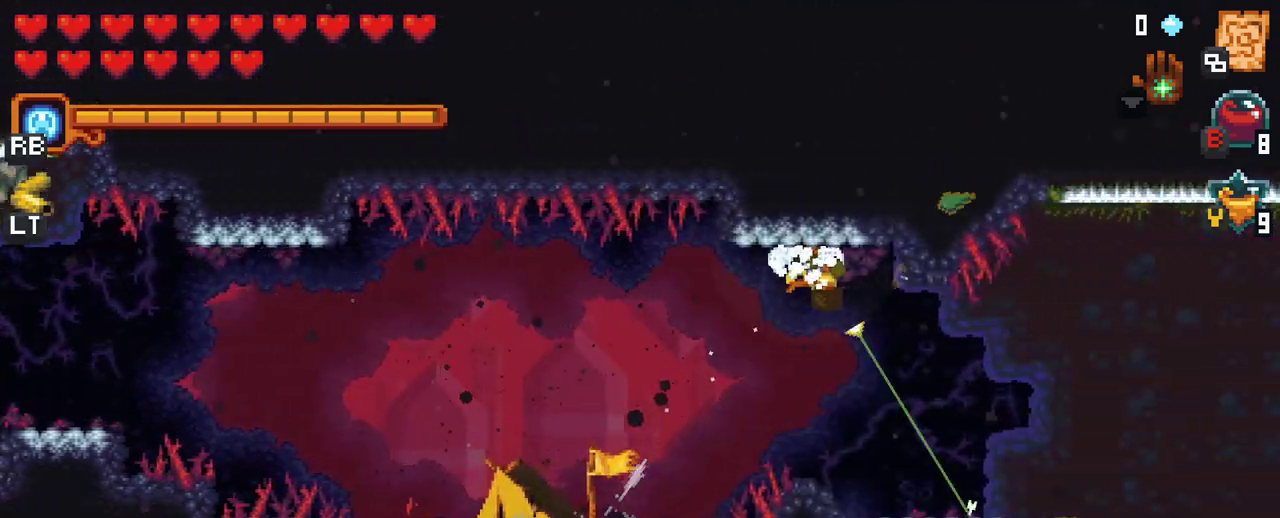
{"buttons": [], "left_stick": "up-right", "right_stick": "center", "events": [[33, "A", "down"], [150, "A", "up"], [383, "A", "down"], [500, "A", "up"]]}
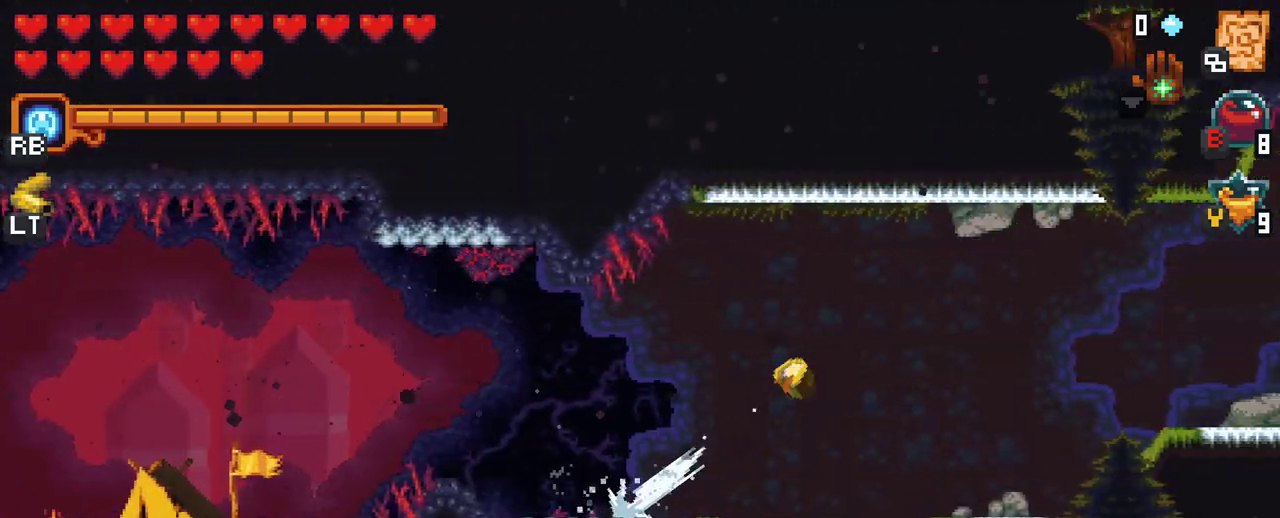
{"buttons": [], "left_stick": "center", "right_stick": "center", "events": [[50, "left_stick", "right"], [167, "A", "down"], [283, "A", "up"], [433, "left_stick", "center"]]}
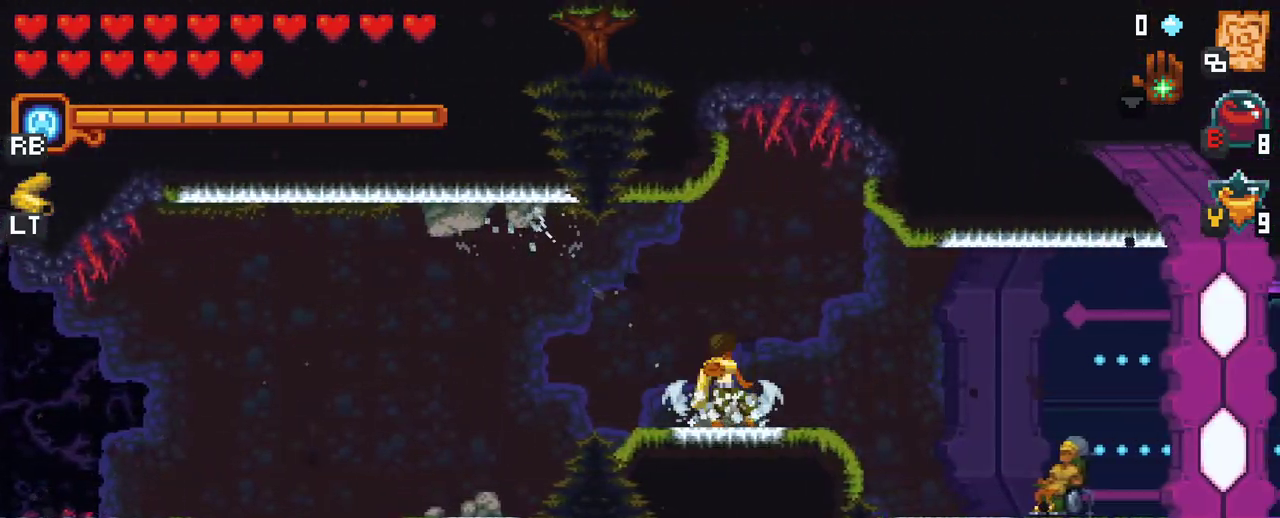
{"buttons": ["A"], "left_stick": "left", "right_stick": "center", "events": [[17, "left_stick", "left"], [150, "A", "down"], [283, "A", "up"], [450, "A", "down"]]}
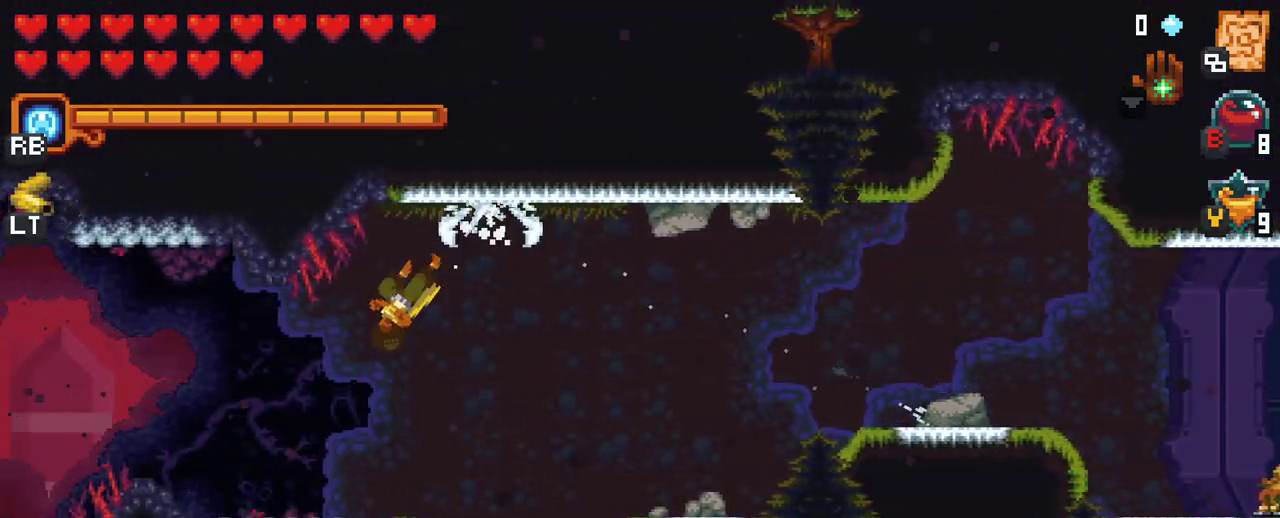
{"buttons": [], "left_stick": "left", "right_stick": "center", "events": [[67, "A", "up"], [250, "A", "down"], [350, "A", "up"]]}
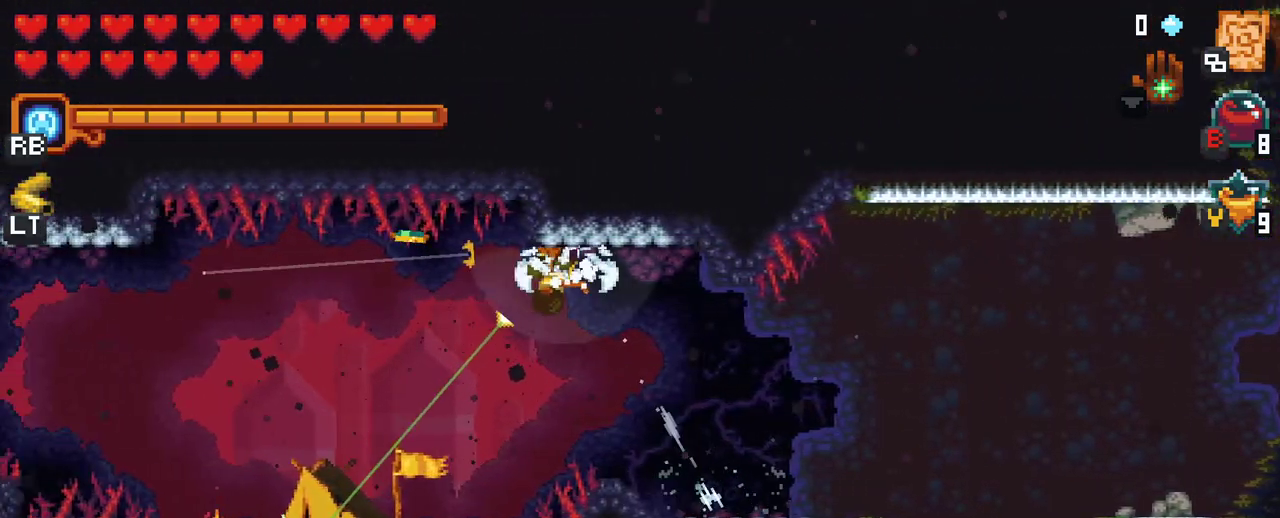
{"buttons": [], "left_stick": "left", "right_stick": "center", "events": [[33, "A", "down"], [150, "A", "up"], [300, "A", "down"], [417, "A", "up"]]}
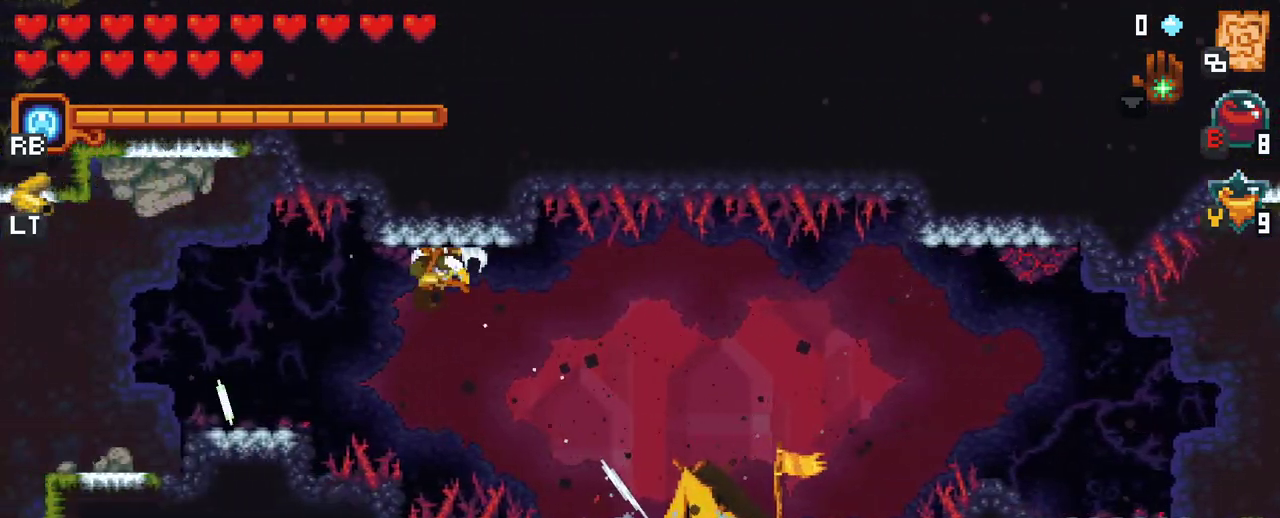
{"buttons": [], "left_stick": "right", "right_stick": "center", "events": [[117, "left_stick", "up-left"], [217, "A", "down"], [300, "left_stick", "up-right"], [333, "A", "up"], [383, "left_stick", "right"]]}
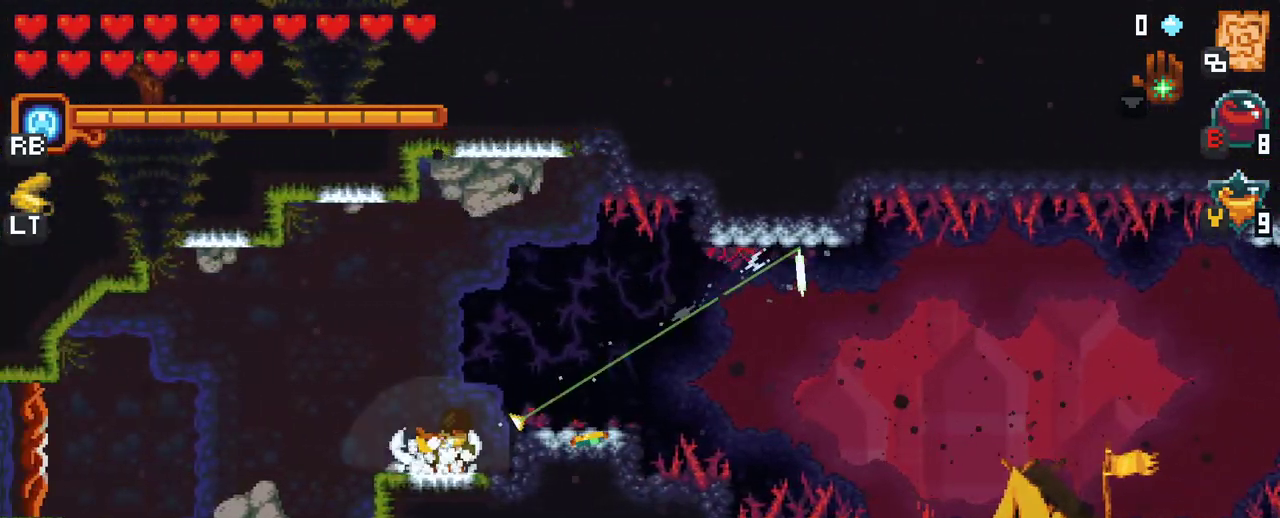
{"buttons": ["A"], "left_stick": "right", "right_stick": "center", "events": [[133, "A", "down"], [250, "A", "up"], [400, "A", "down"]]}
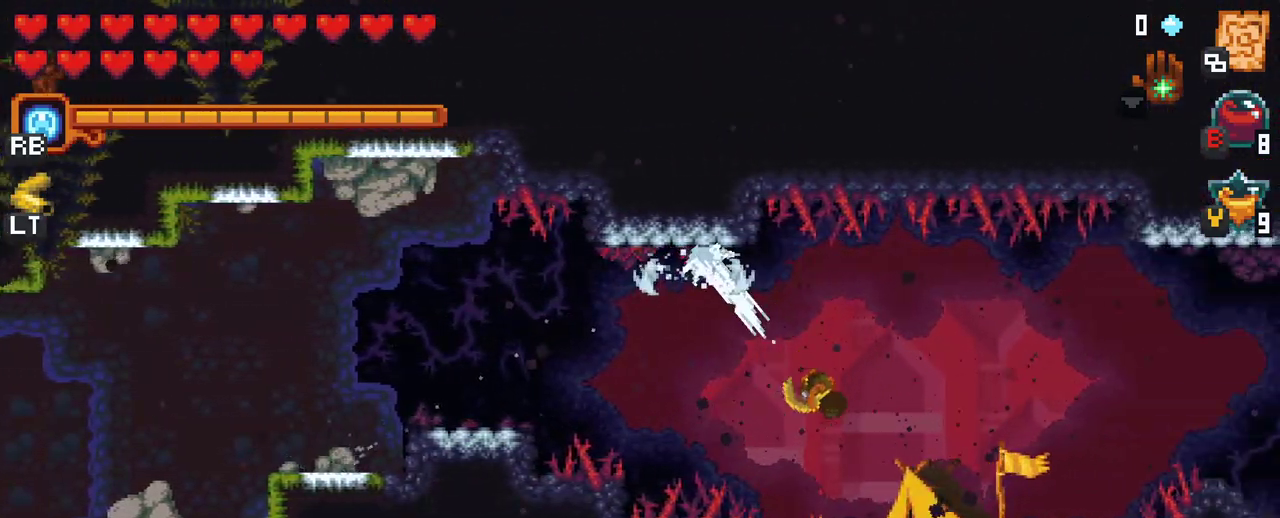
{"buttons": [], "left_stick": "right", "right_stick": "center", "events": [[33, "A", "up"], [133, "A", "down"], [233, "A", "up"], [333, "A", "down"], [417, "A", "up"]]}